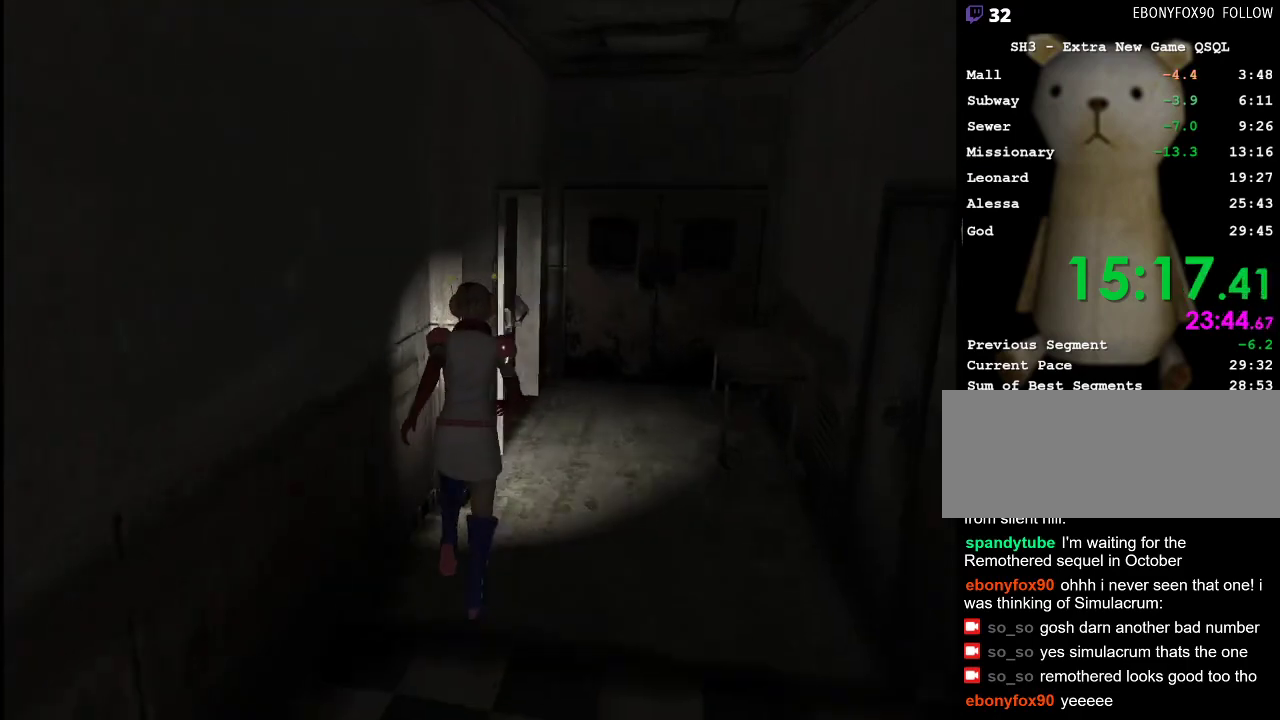
Gameplay with keyboard and mouse; each line is a JSON object with the keys and mouse buttons held at the frame after it. "events" lists presses ("down") and releases ("up") of ".", "/", "0", "1", "2", "3", "4", "5", "6", "7", "8", "9", "a", "alt_l", "alt_r", "b", "backslash", "backspace", "c", "caps_lock", "comma", "ctrl_l", "ctrl_r", "d", "e", "equals", "escape", "f", "g", "h", "i", "j", "k", "l", "lbracket", "m", "minus", "n", "o", "p", "q", "quote", "r", "rbracket", "return", "s", "semicolon", "shift_l", "shift_r", "space", "super", "t", "tab", "u", "v", "w", "x", "y", "z", "mouse_left" and "mouse_right" between this image and that frame as [ms after this image, input, new state], when the widget could be followed in between. "mouse_left", "mouse_right" = the "left", "right" buttons of the "mouse" list. No other keys are recorded. Mouse movement is not recorded.
{"keys": ["a", "w"], "mouse": [], "events": [[350, "a", "down"], [433, "space", "down"], [483, "space", "up"]]}
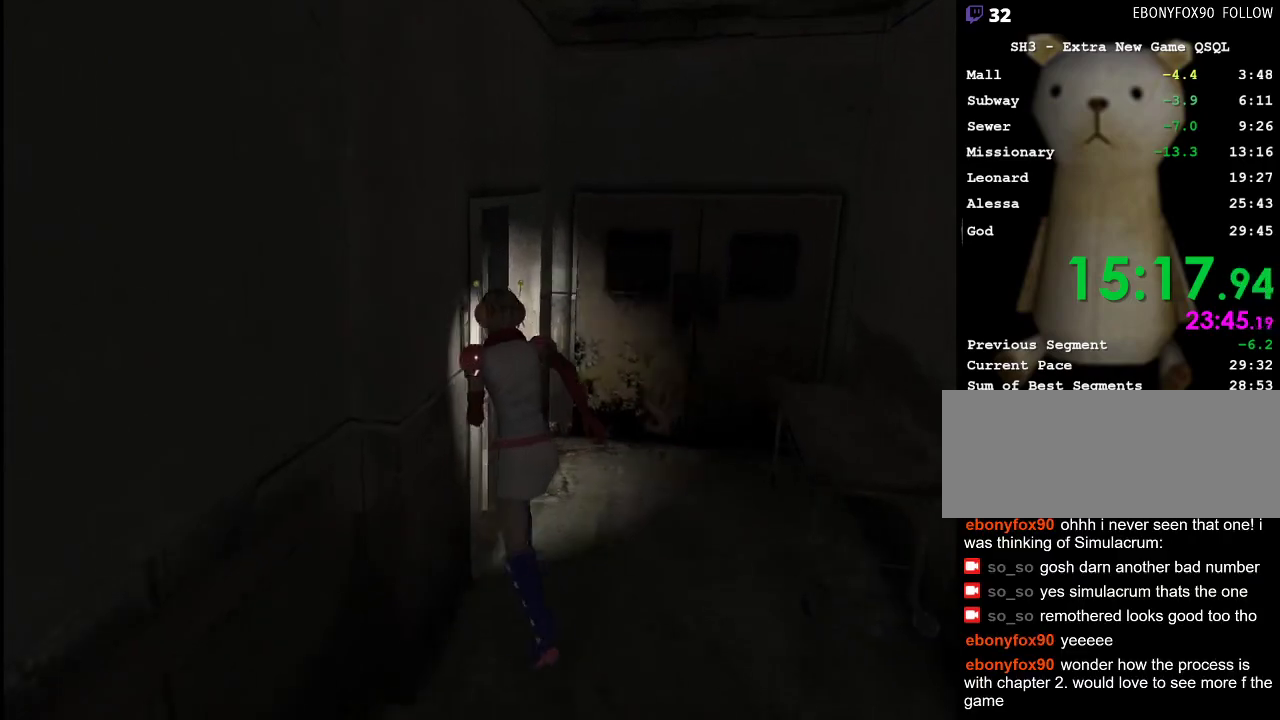
{"keys": ["d", "w"], "mouse": [], "events": [[83, "space", "down"], [117, "a", "up"], [117, "space", "up"], [167, "space", "down"], [267, "space", "up"], [350, "d", "down"]]}
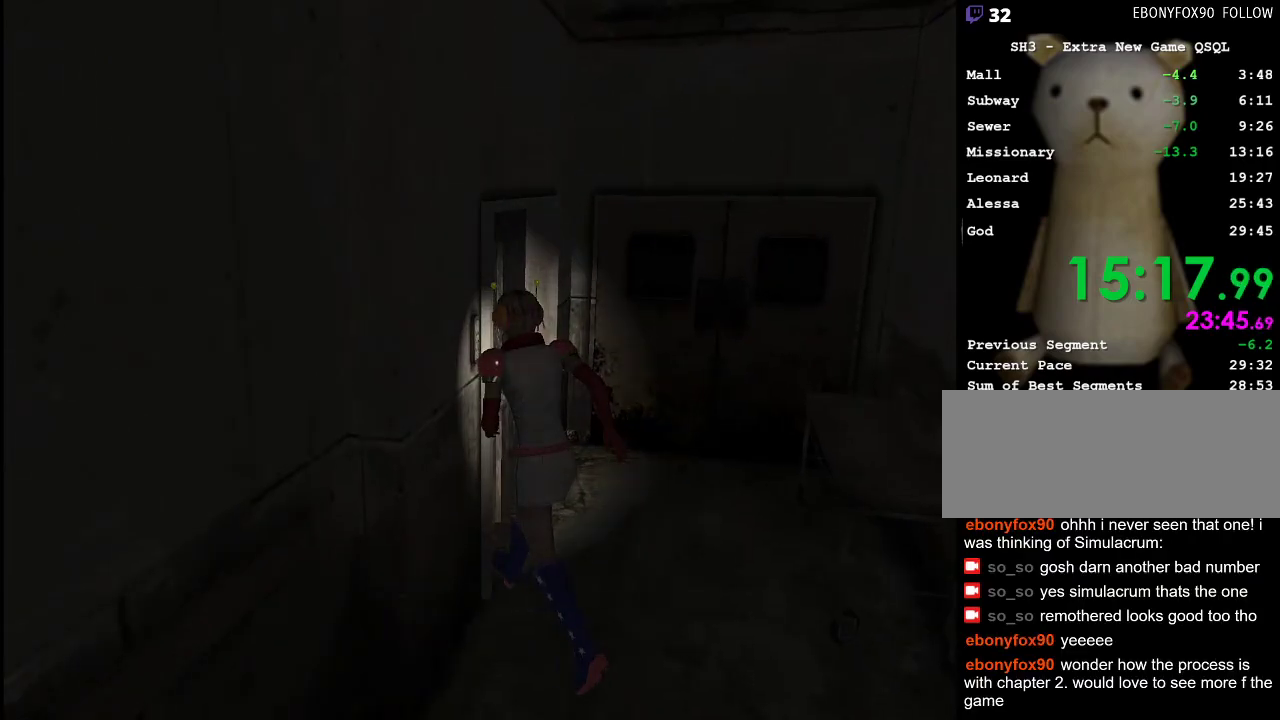
{"keys": ["d", "shift_r"], "mouse": [], "events": [[233, "shift_r", "down"], [233, "w", "up"]]}
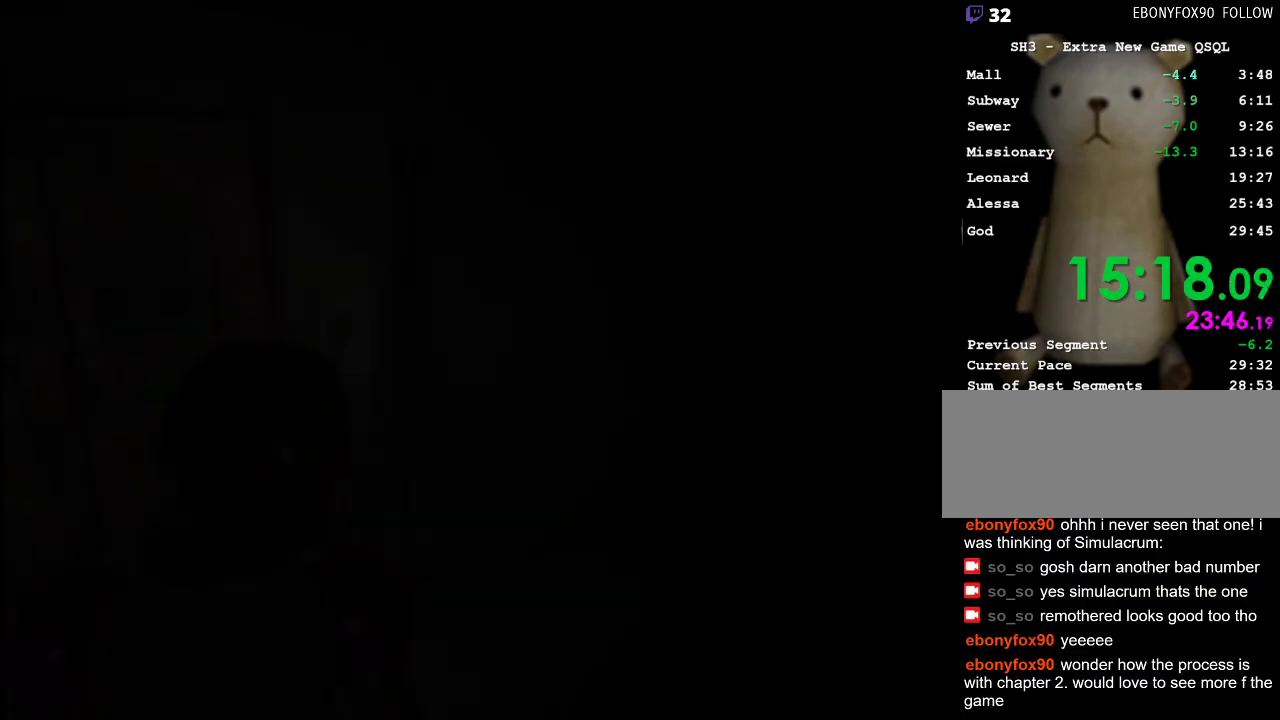
{"keys": ["w"], "mouse": [], "events": [[17, "w", "down"], [117, "shift_r", "up"], [383, "d", "up"]]}
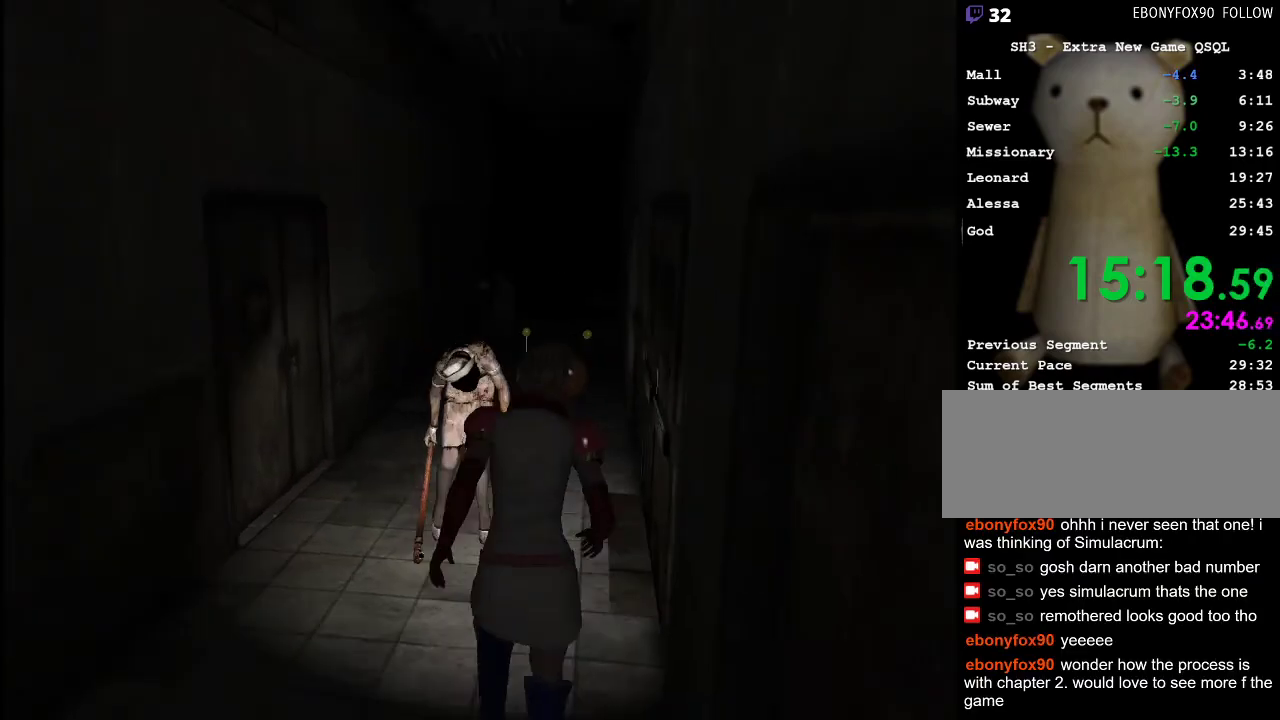
{"keys": ["w"], "mouse": [], "events": [[217, "d", "down"], [267, "d", "up"], [450, "a", "down"], [500, "a", "up"]]}
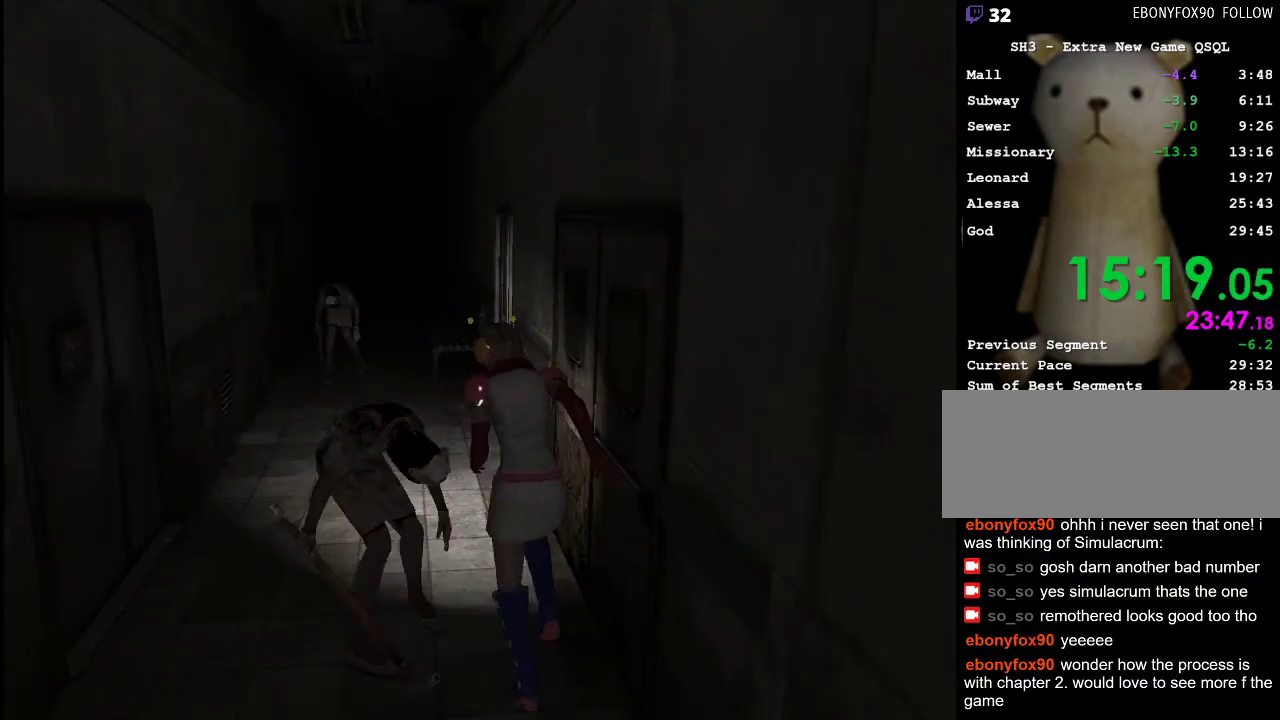
{"keys": ["w"], "mouse": [], "events": []}
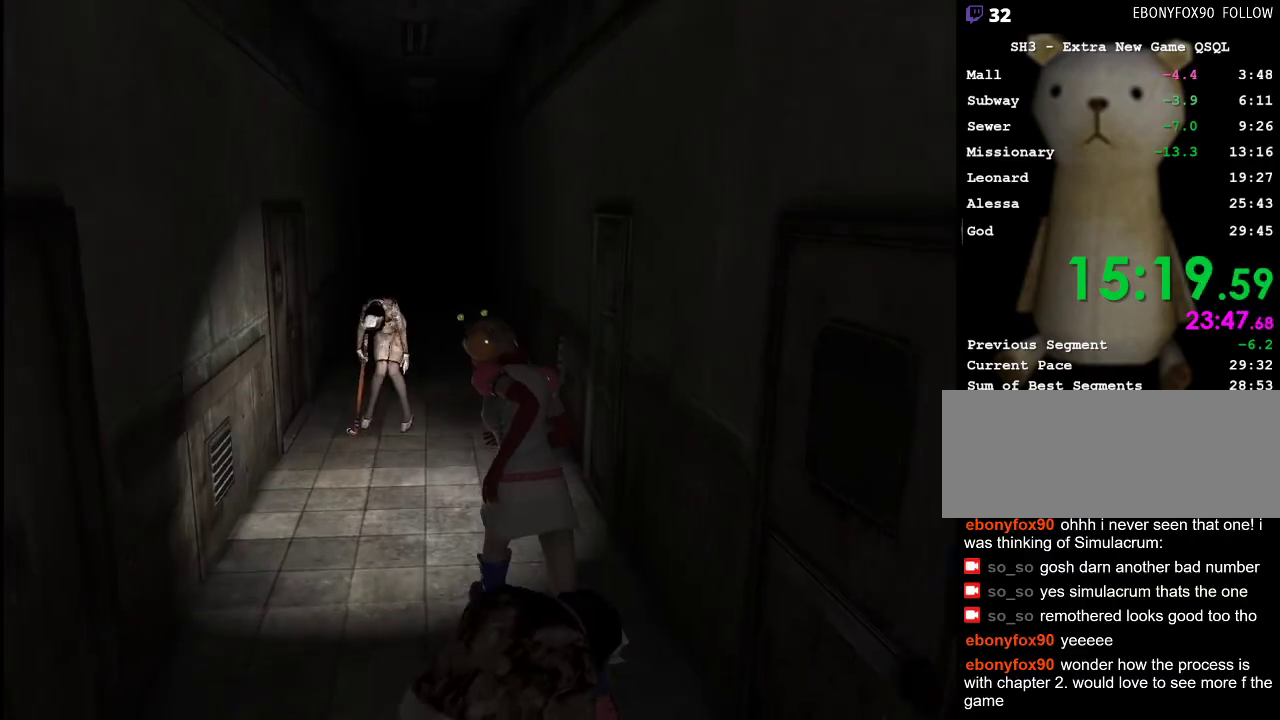
{"keys": ["k", "w"], "mouse": [], "events": [[67, "d", "down"], [150, "d", "up"], [483, "k", "down"]]}
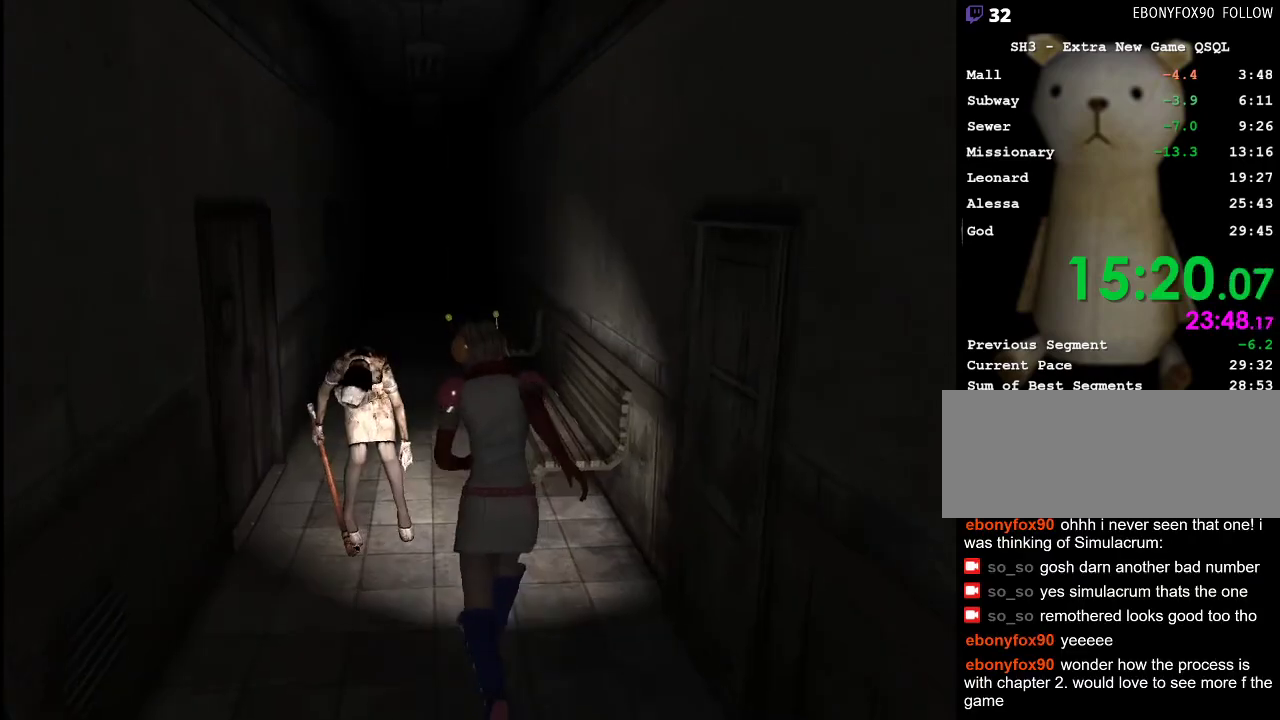
{"keys": ["w"], "mouse": [], "events": [[83, "k", "up"]]}
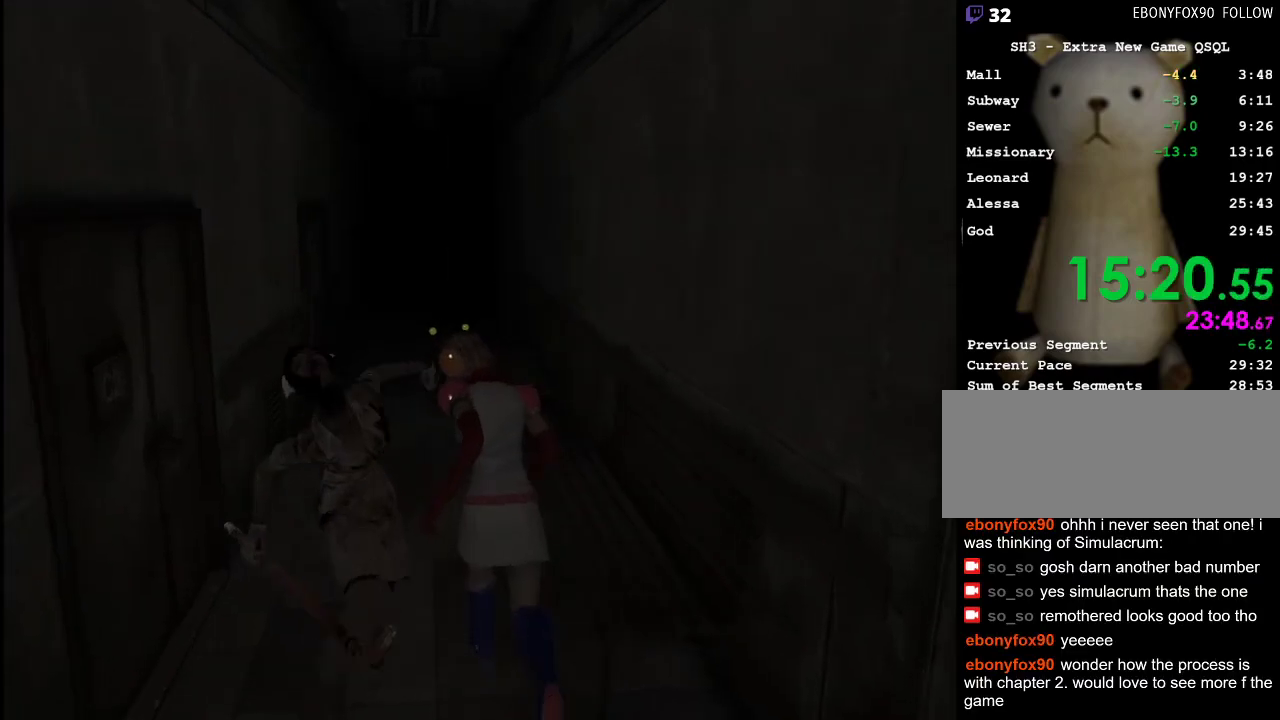
{"keys": ["w"], "mouse": [], "events": [[283, "k", "down"], [333, "k", "up"]]}
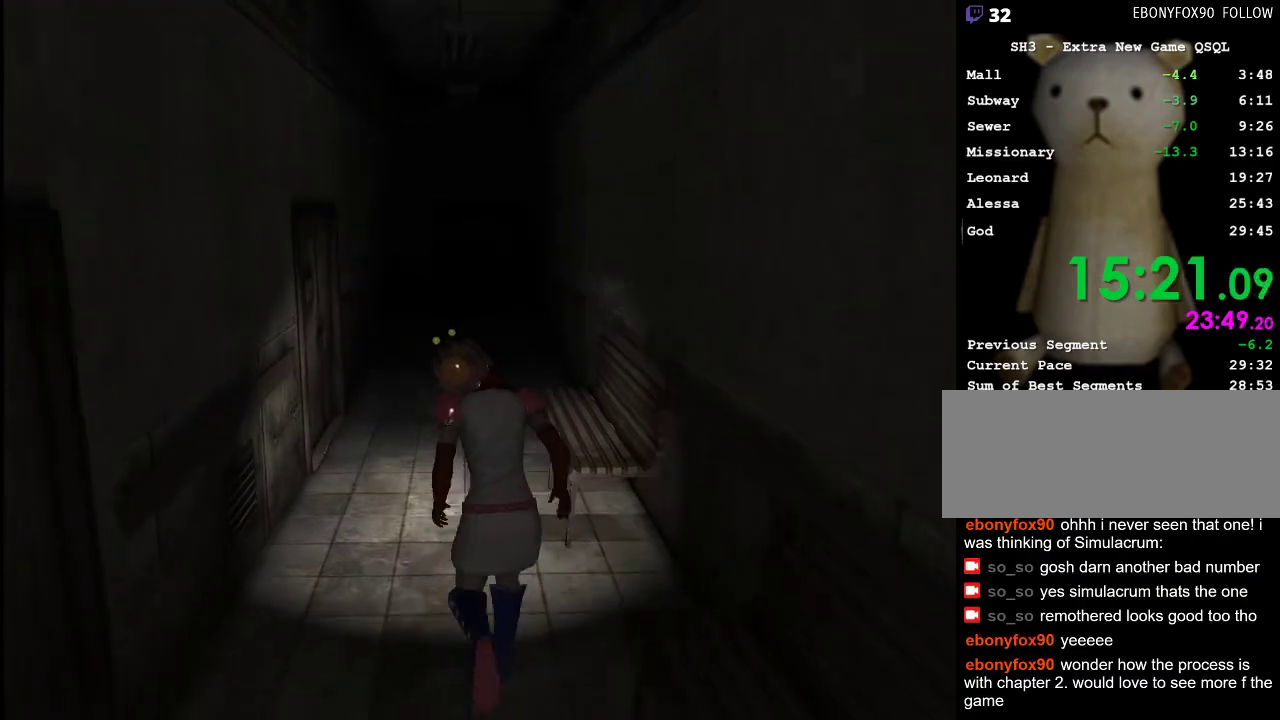
{"keys": ["w"], "mouse": [], "events": []}
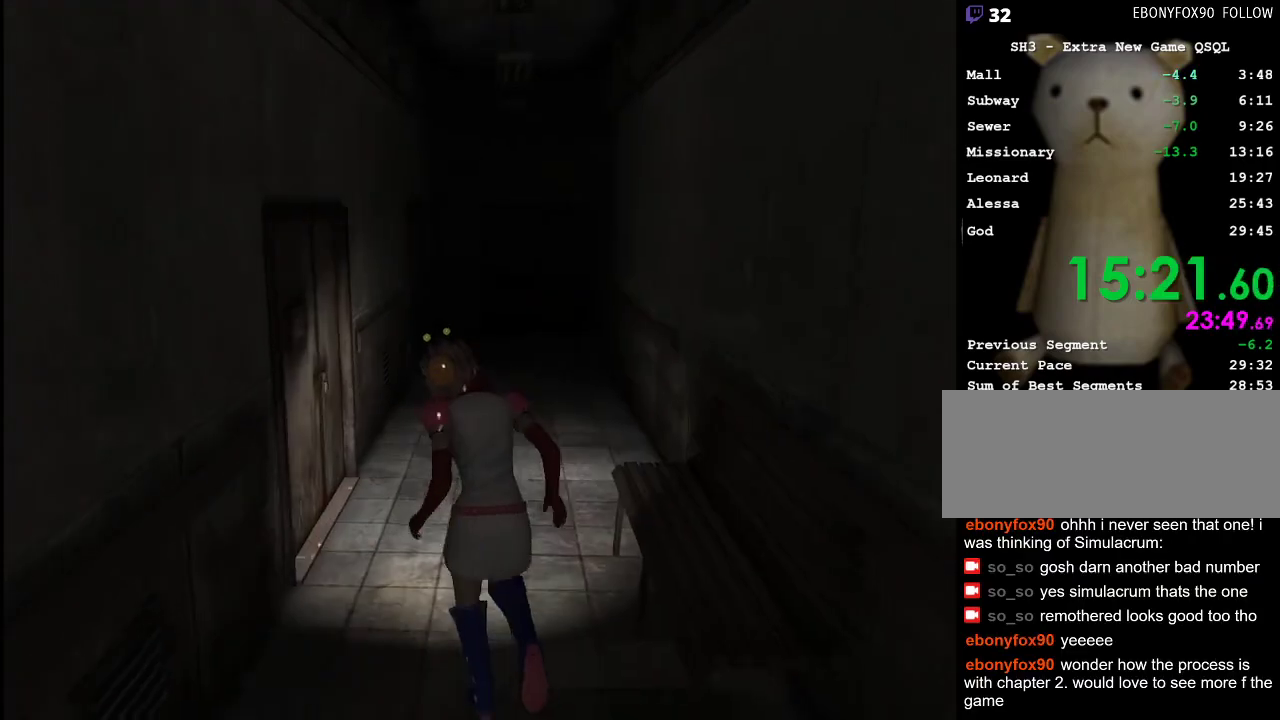
{"keys": ["w"], "mouse": [], "events": []}
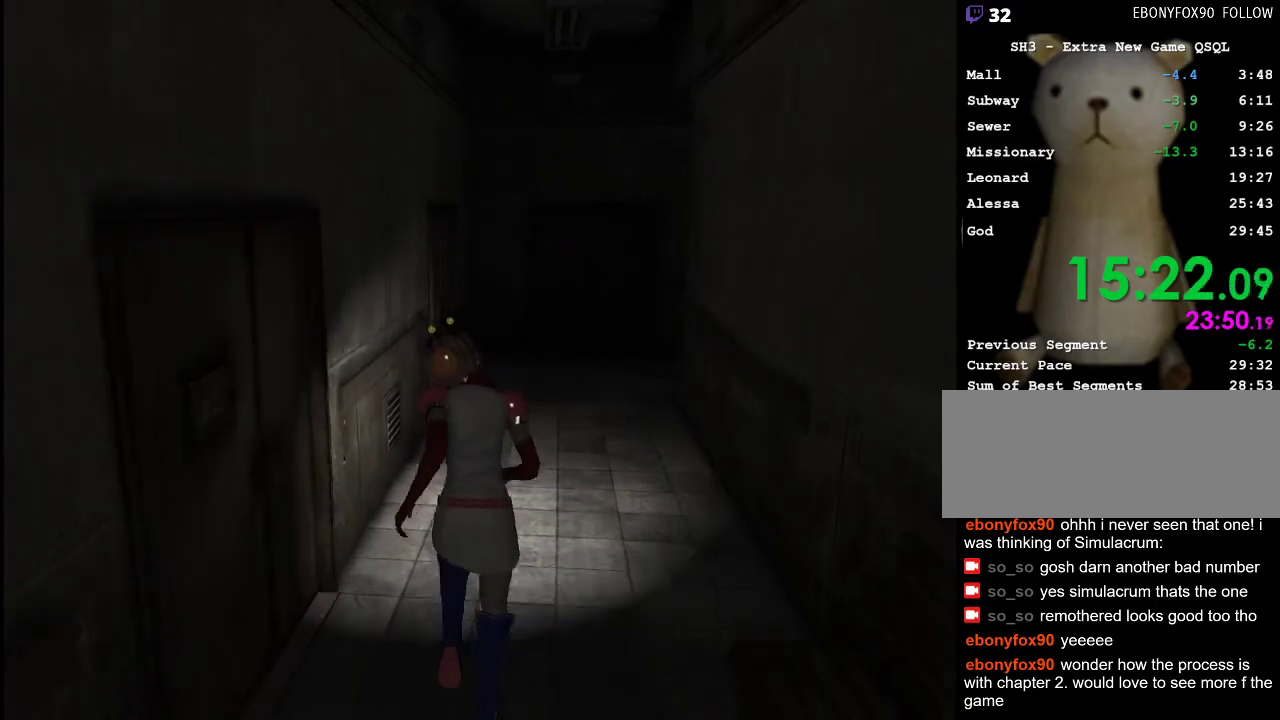
{"keys": ["w"], "mouse": [], "events": []}
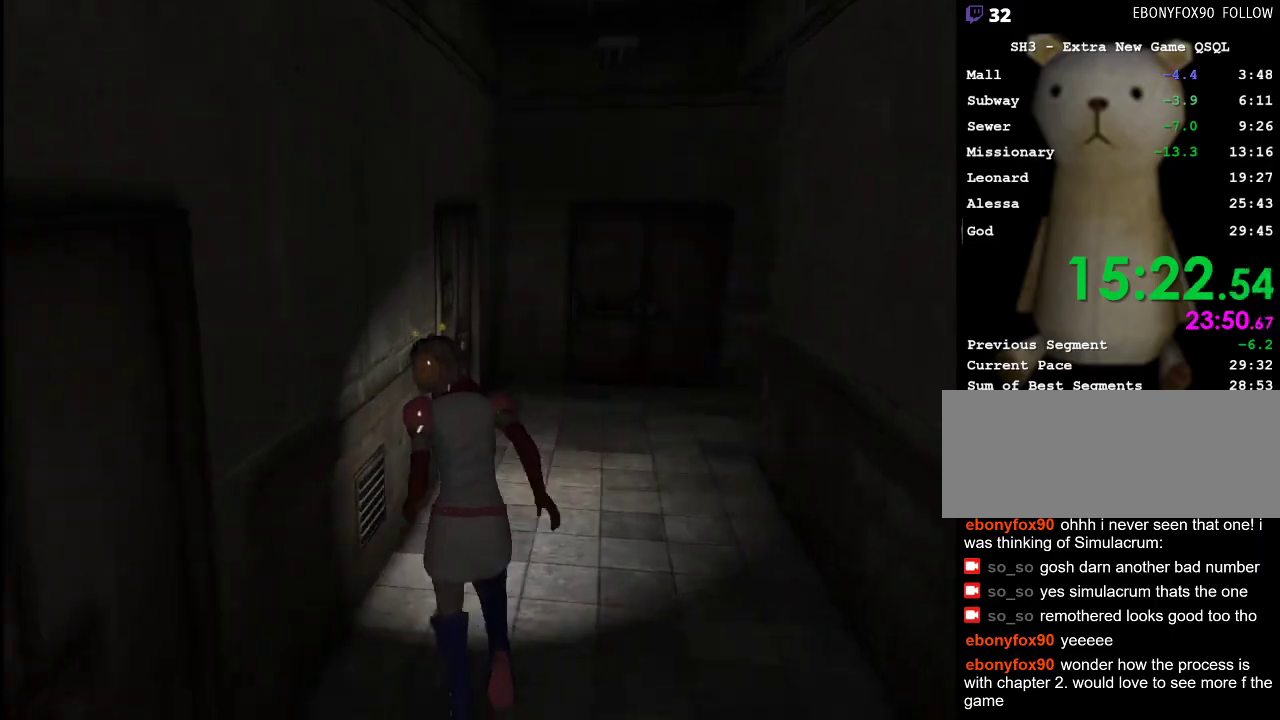
{"keys": ["a", "w"], "mouse": [], "events": [[333, "a", "down"]]}
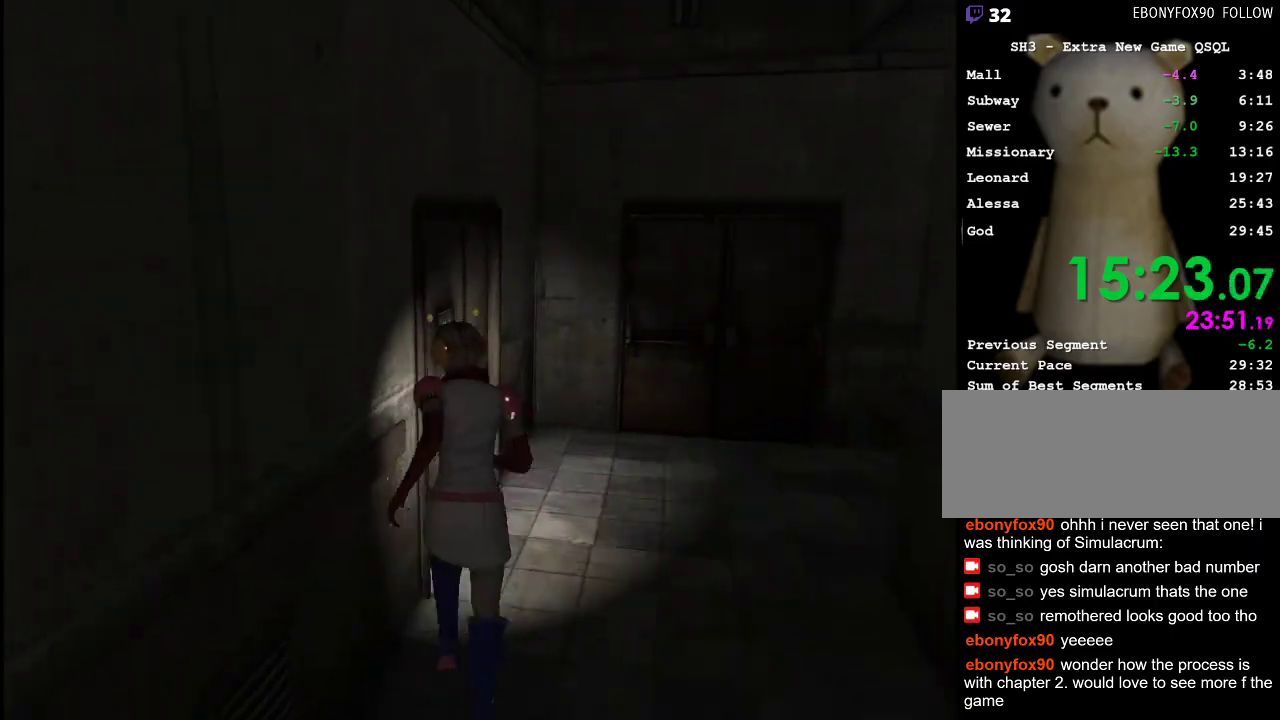
{"keys": ["w"], "mouse": [], "events": [[33, "space", "down"], [83, "space", "up"], [117, "space", "down"], [217, "space", "up"], [267, "a", "up"], [267, "space", "down"], [317, "space", "up"]]}
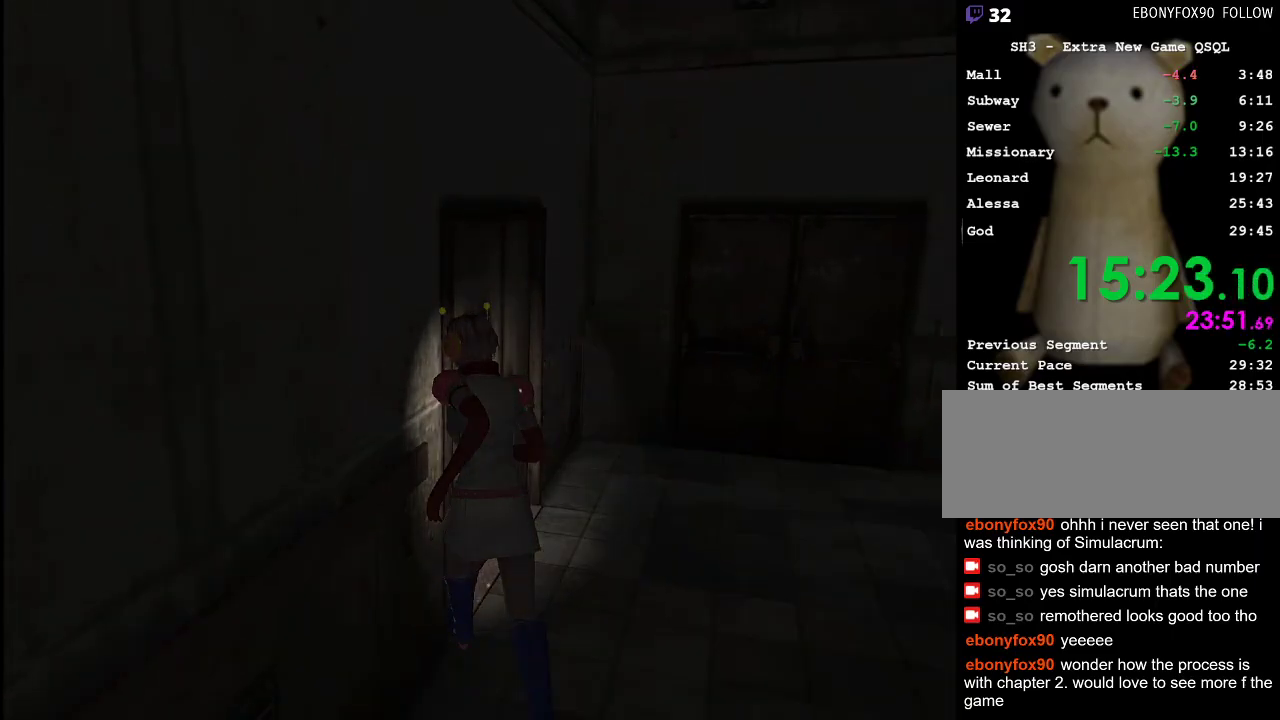
{"keys": ["w"], "mouse": [], "events": []}
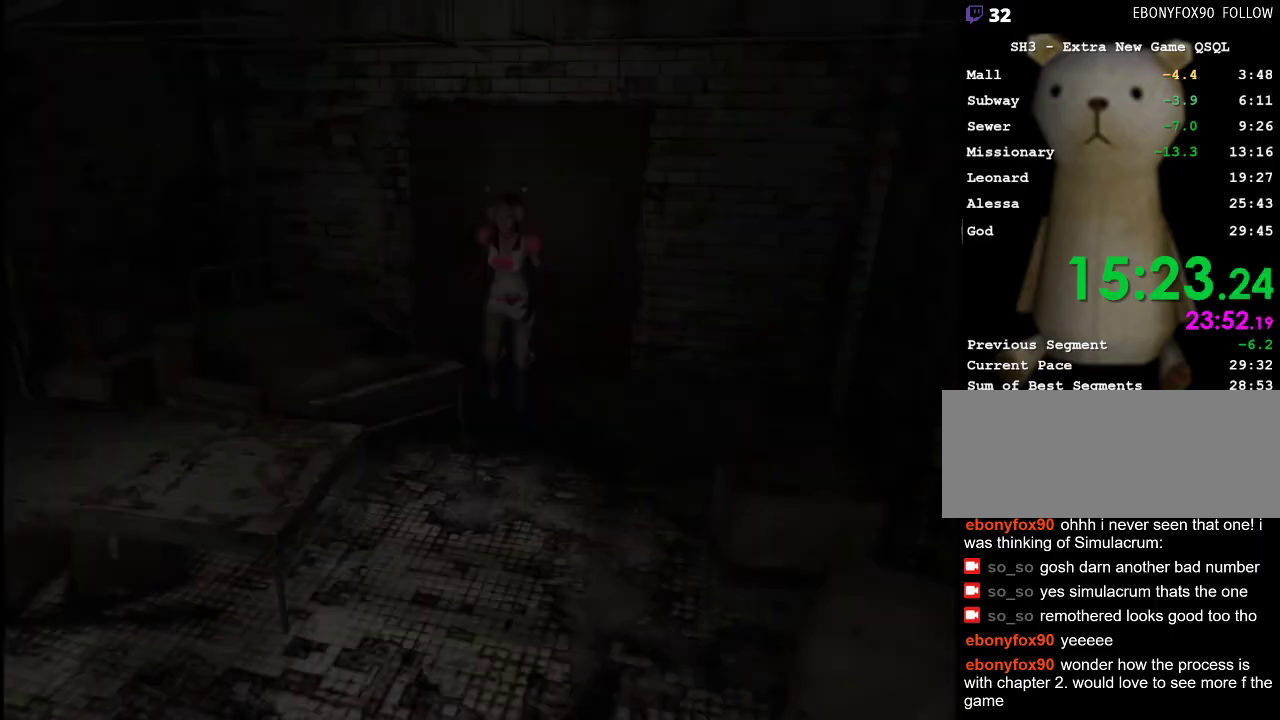
{"keys": ["w"], "mouse": [], "events": []}
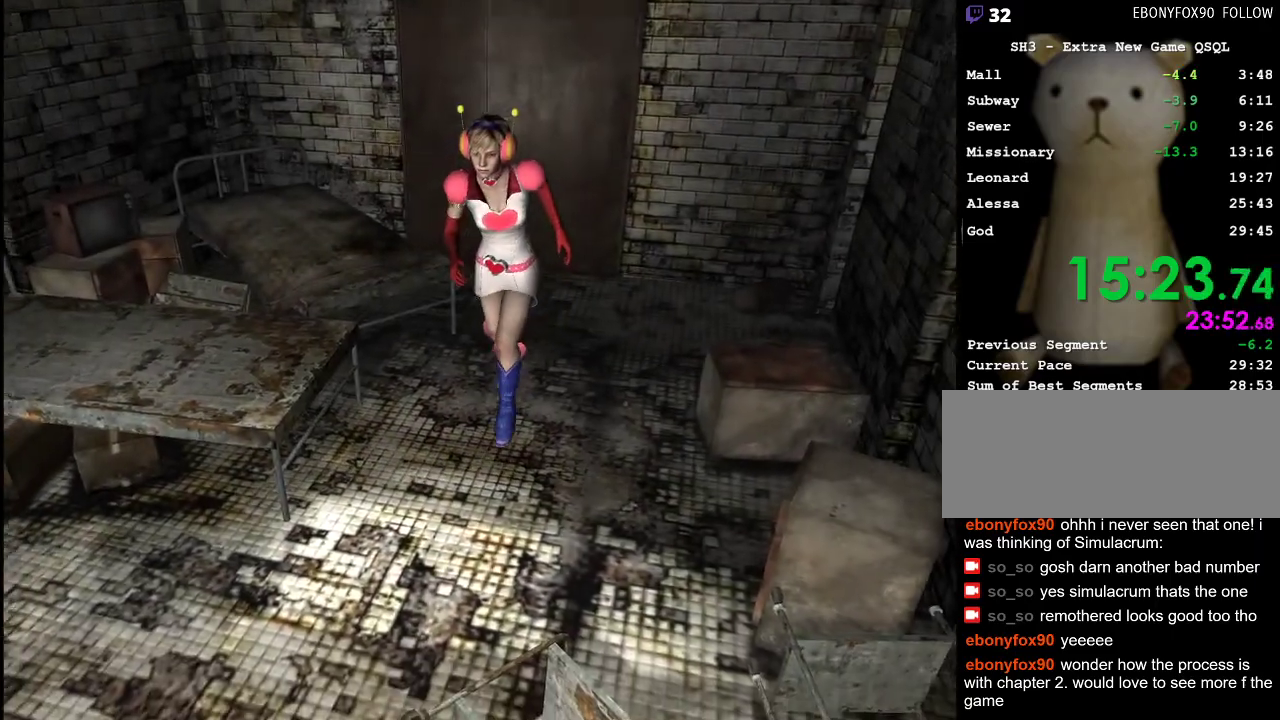
{"keys": ["w"], "mouse": [], "events": [[33, "d", "down"], [350, "d", "up"]]}
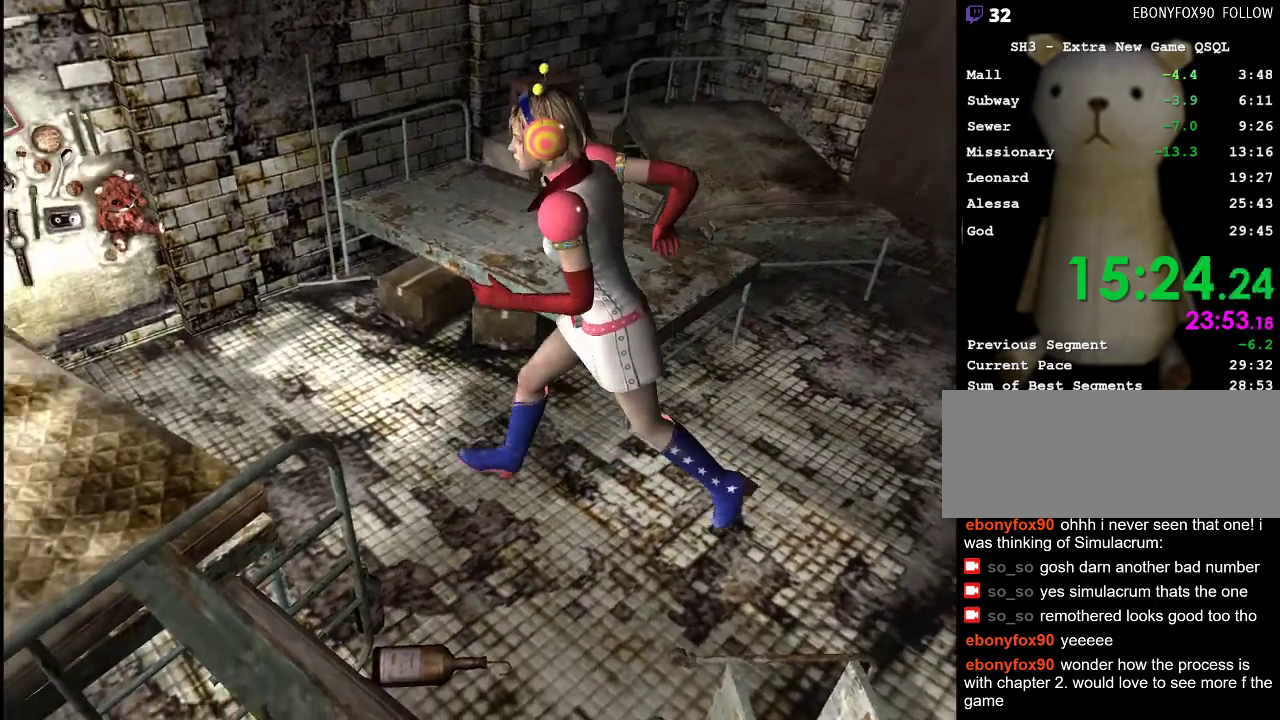
{"keys": ["w"], "mouse": [], "events": [[133, "d", "down"], [183, "d", "up"]]}
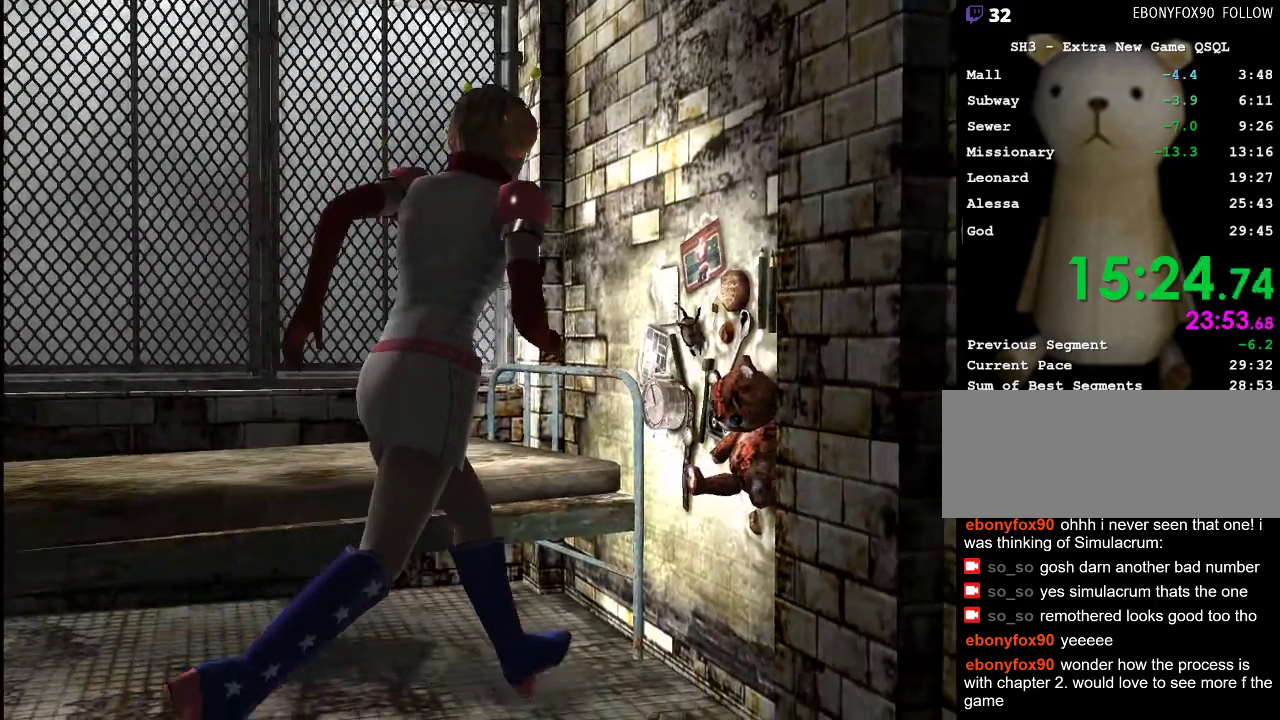
{"keys": [], "mouse": [], "events": [[100, "f", "down"], [200, "f", "up"], [200, "w", "up"]]}
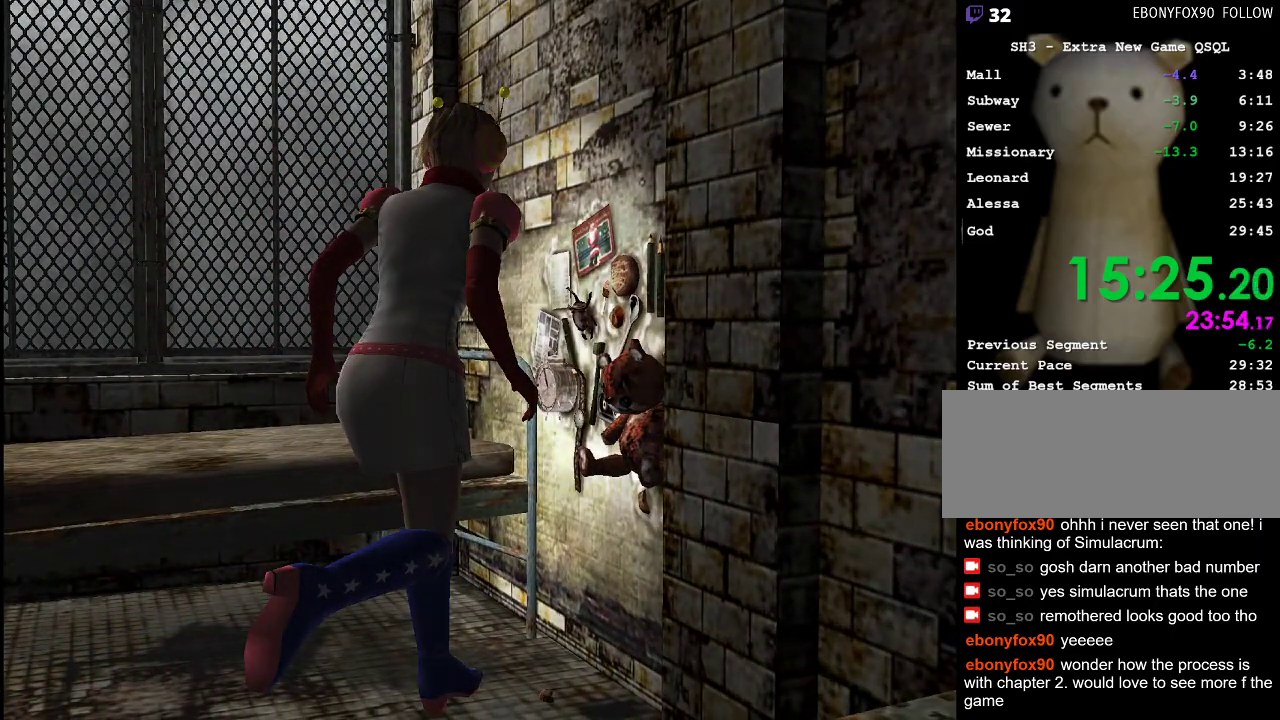
{"keys": [], "mouse": [], "events": []}
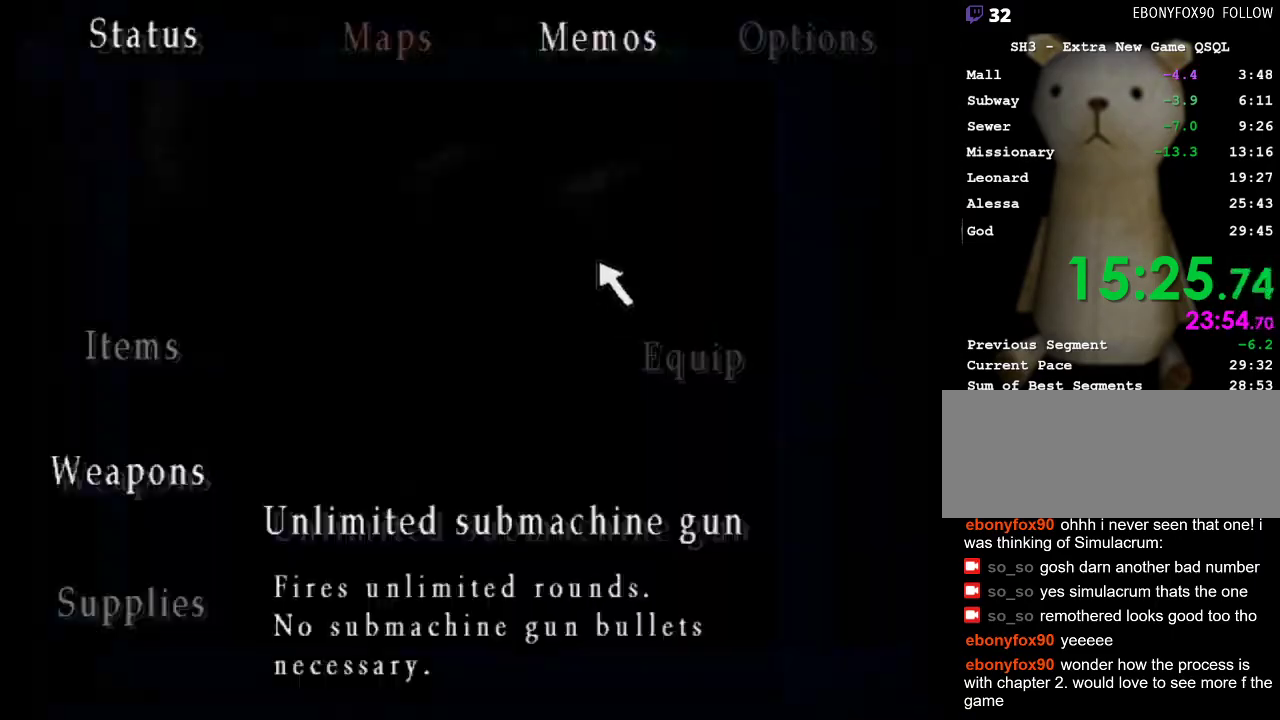
{"keys": [], "mouse": [], "events": [[283, "s", "down"], [367, "s", "up"]]}
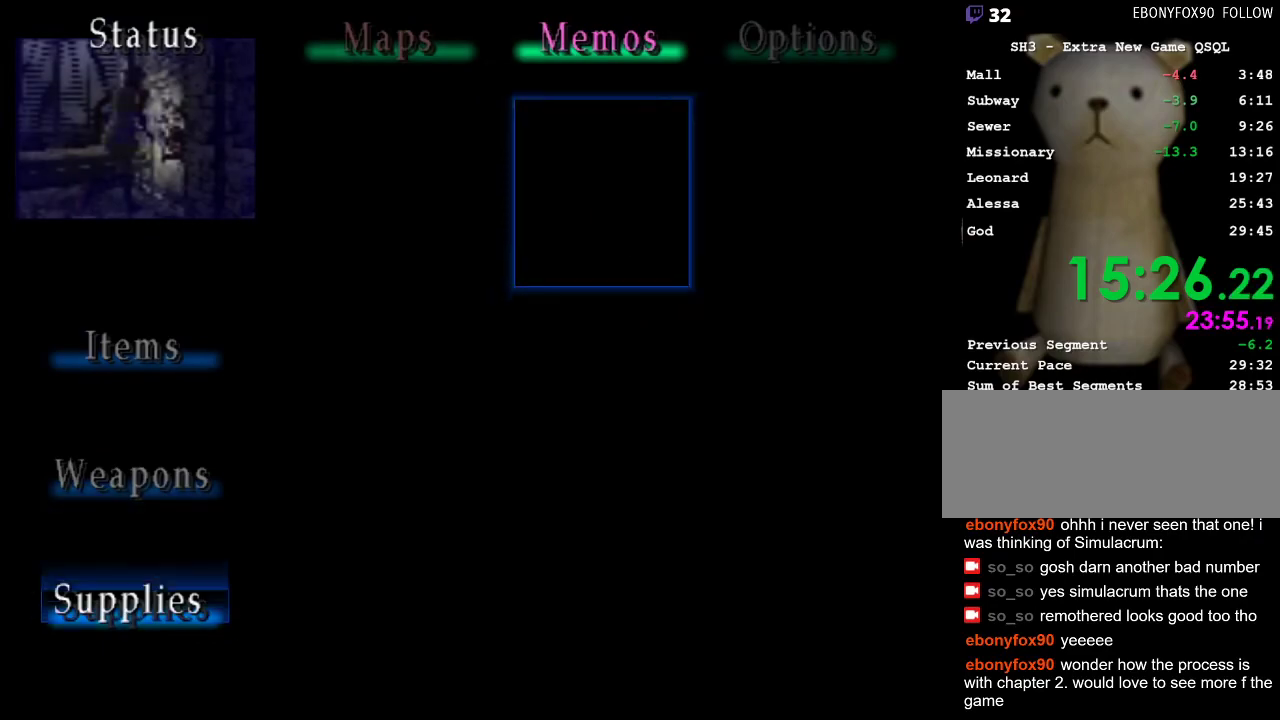
{"keys": [], "mouse": [], "events": [[17, "w", "down"], [150, "w", "up"], [383, "mouse_left", "down"], [483, "mouse_left", "up"]]}
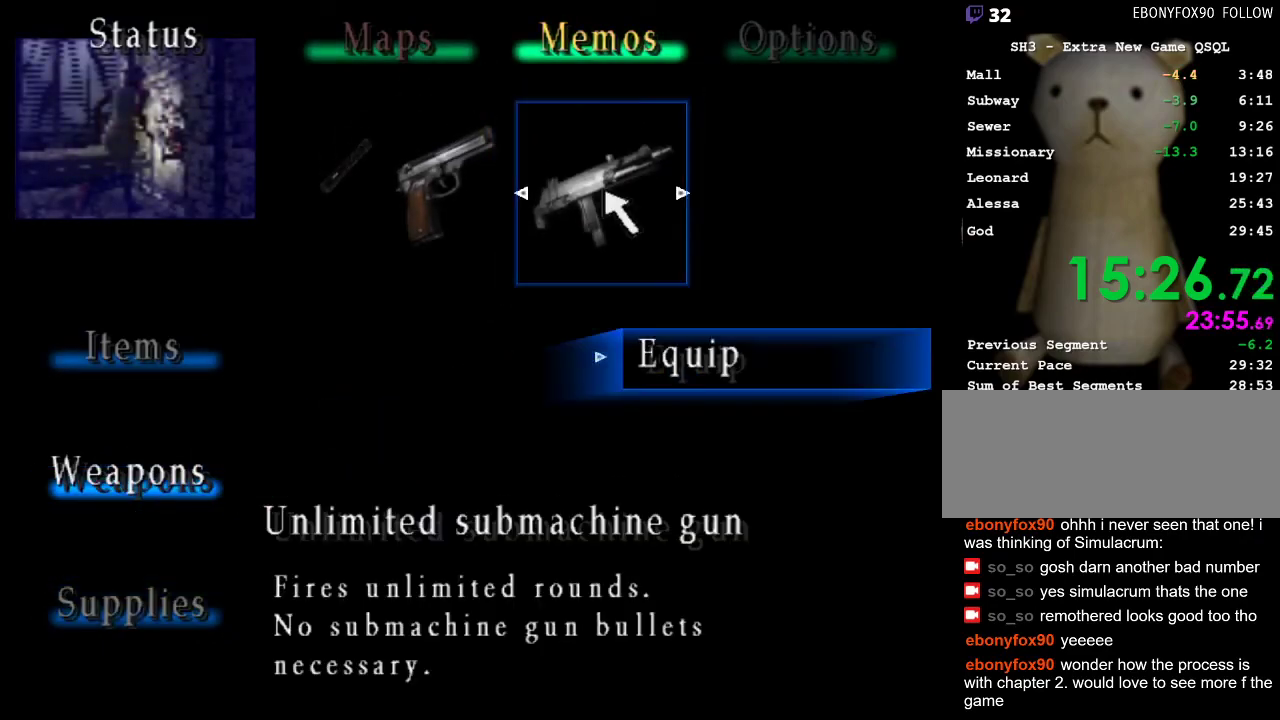
{"keys": ["w"], "mouse": [], "events": [[217, "mouse_right", "down"], [317, "mouse_right", "up"], [450, "w", "down"]]}
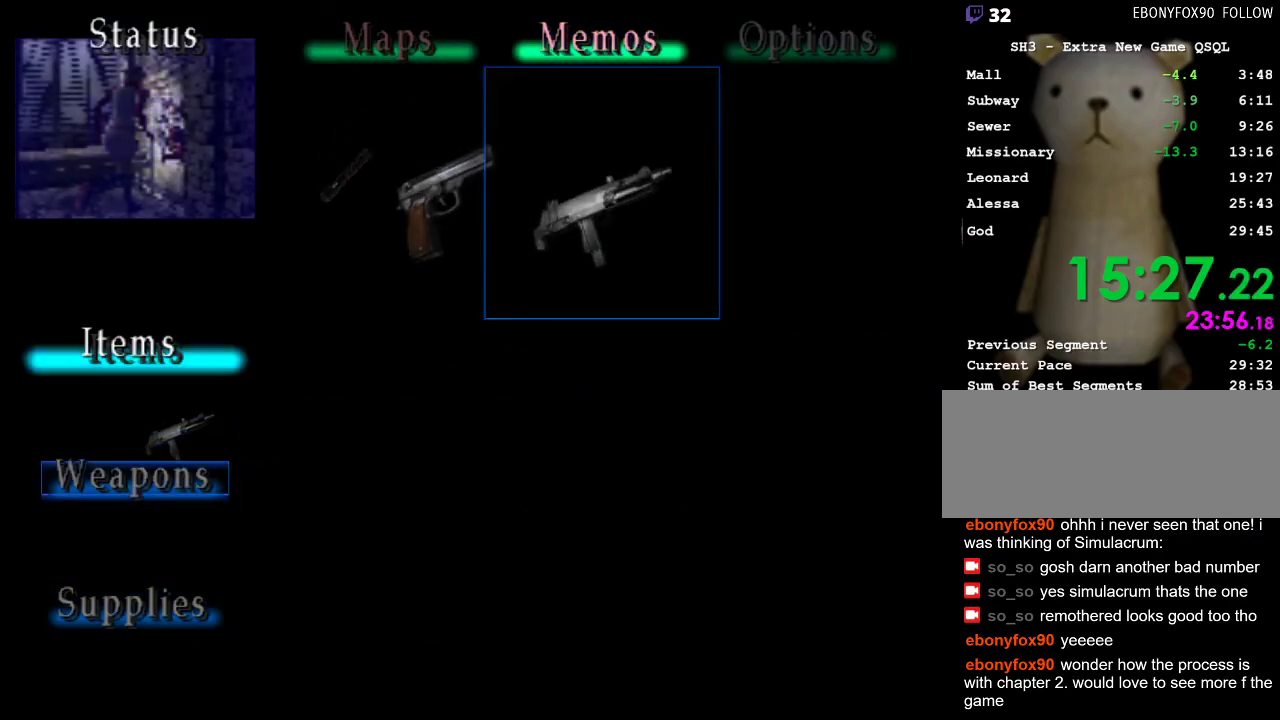
{"keys": ["d"], "mouse": [], "events": [[133, "d", "down"], [133, "w", "up"]]}
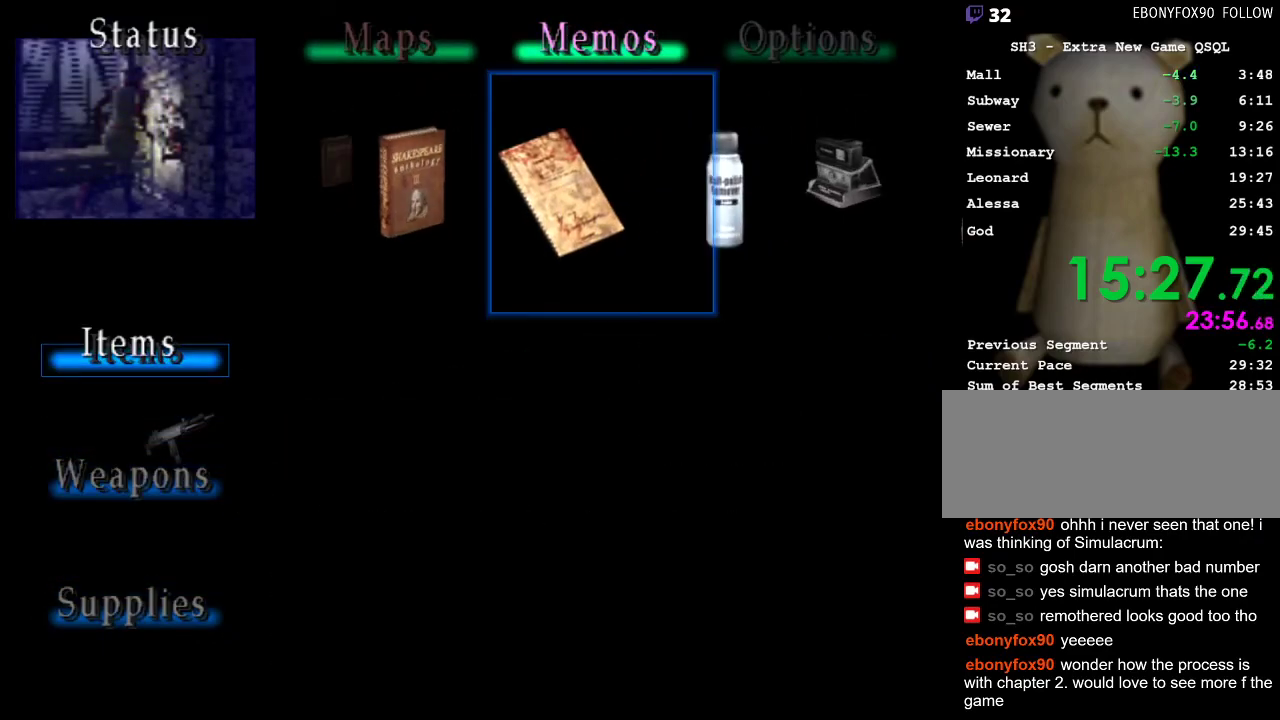
{"keys": [], "mouse": [], "events": [[67, "d", "up"], [200, "mouse_left", "down"], [300, "mouse_left", "up"], [333, "mouse_left", "down"], [433, "mouse_left", "up"]]}
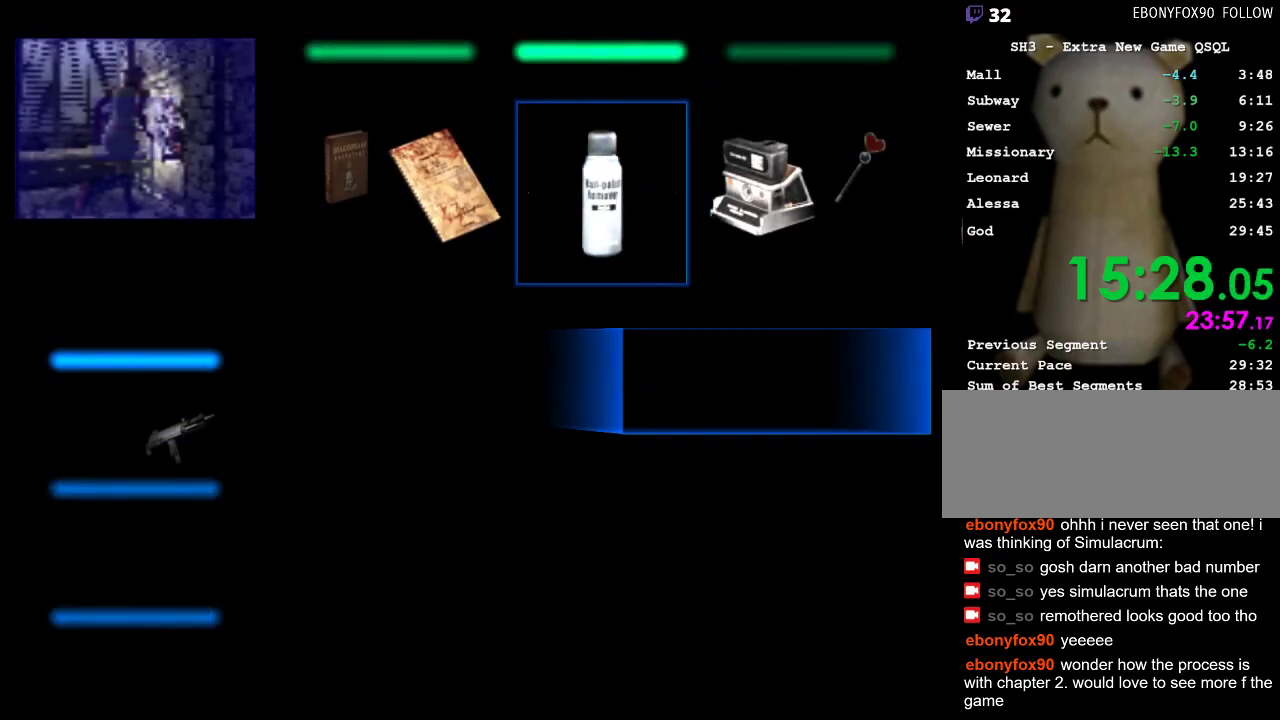
{"keys": [], "mouse": [], "events": []}
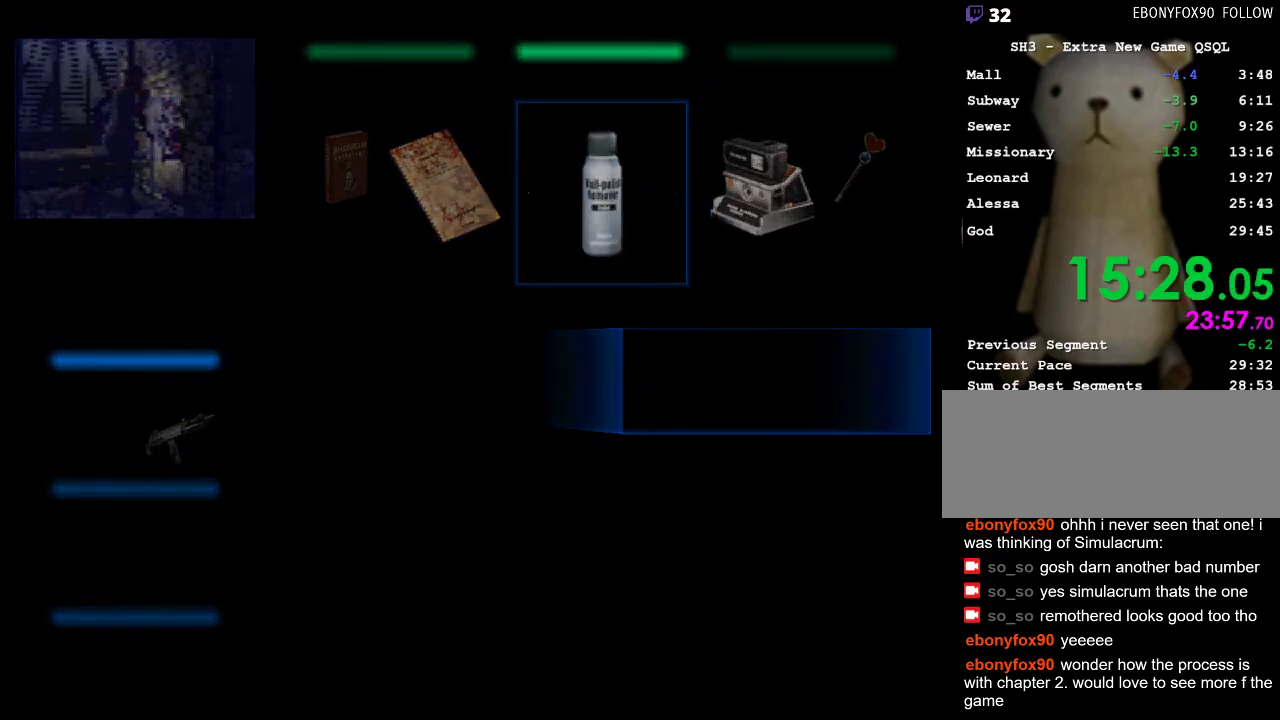
{"keys": [], "mouse": [], "events": []}